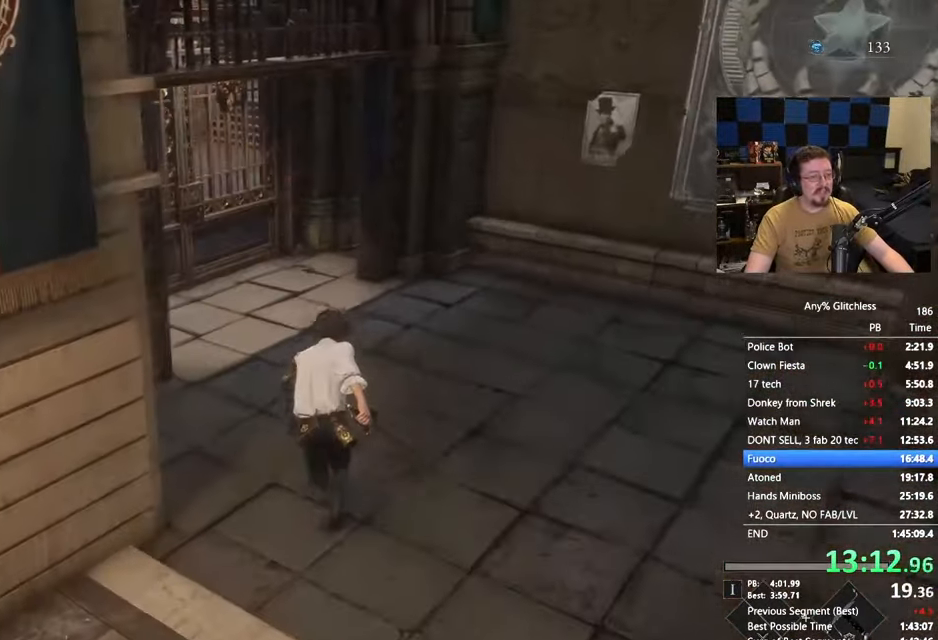
Gameplay with keyboard and mouse; each line is a JSON object with the keys held at the frame after it. "events" lists presses ("down") and releases ("up") of "1", "3", "4", "5", "a", "alt", "c", "caps_lock", "ctrl", "d", "e", "f", "g", "r", "s", "shift", "space", "t", "tab", "v", "w" and "x" between this image and that frame as [ms after this image, input, new state], when the widget could be followed in between. No other keys are recorded. Mouse buttons are not recorded. Not read: mouse_move.
{"keys": ["space", "w"], "events": []}
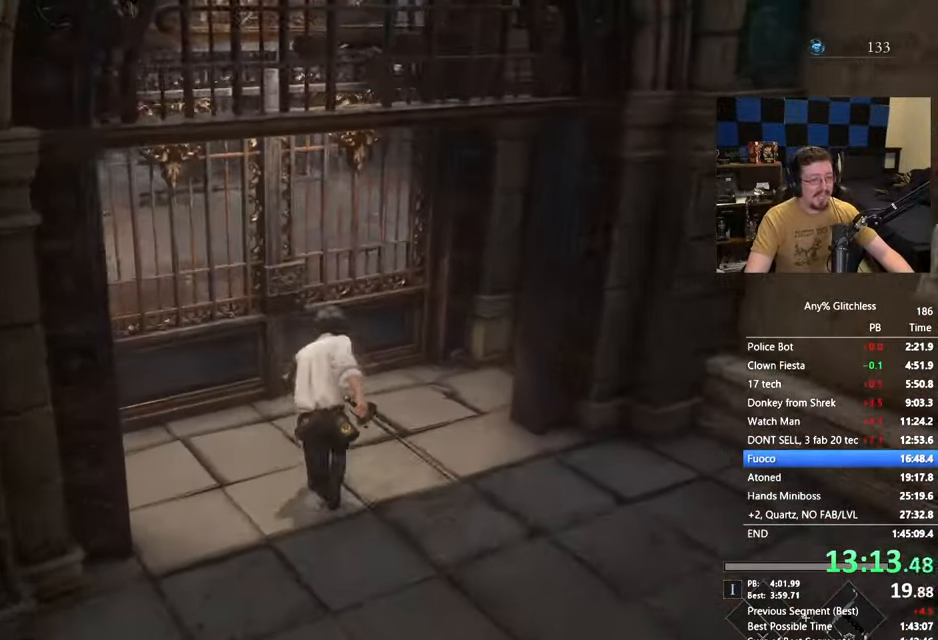
{"keys": ["w"], "events": [[217, "space", "up"], [267, "e", "down"], [367, "e", "up"]]}
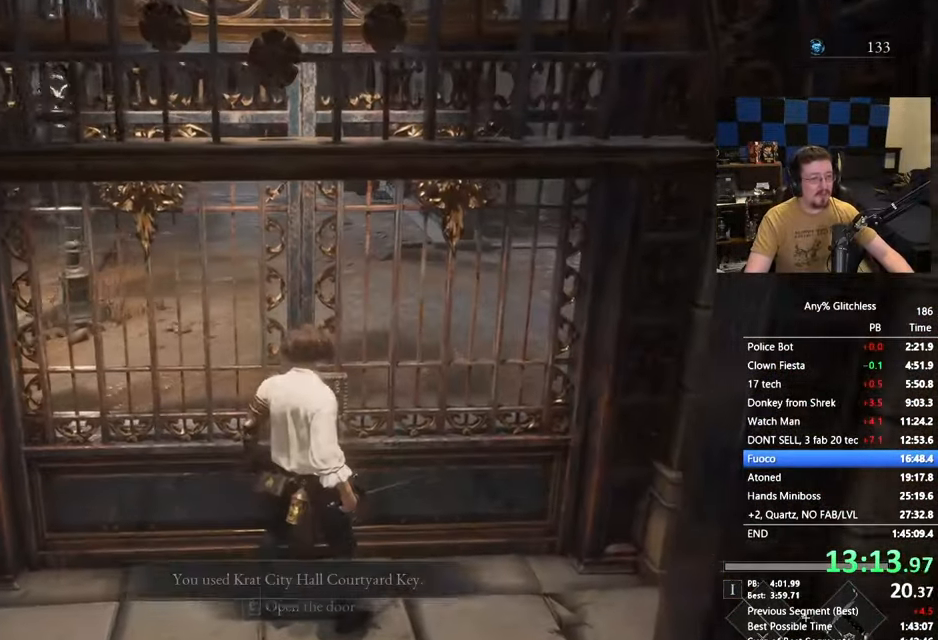
{"keys": [], "events": [[50, "w", "up"]]}
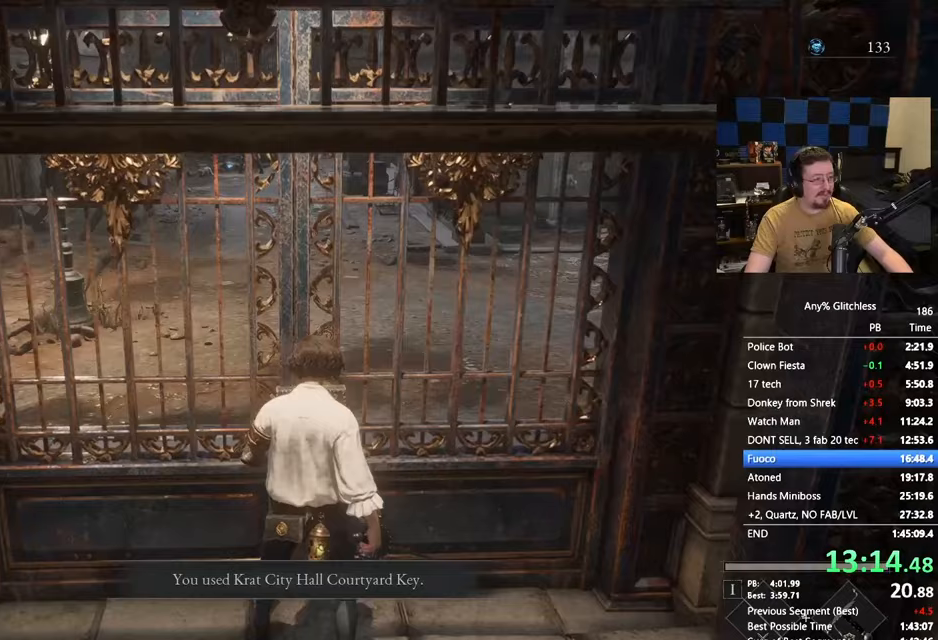
{"keys": [], "events": []}
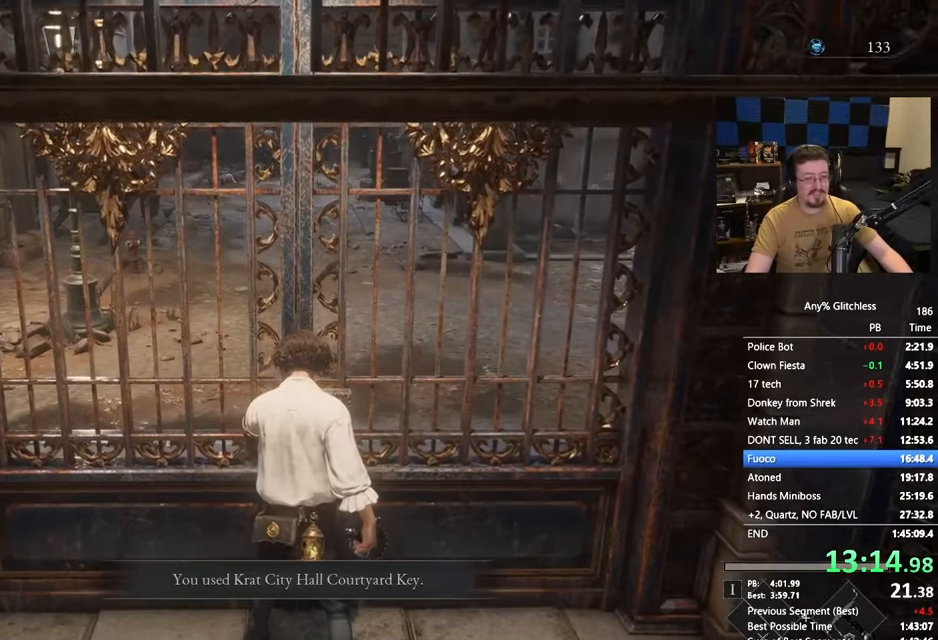
{"keys": [], "events": []}
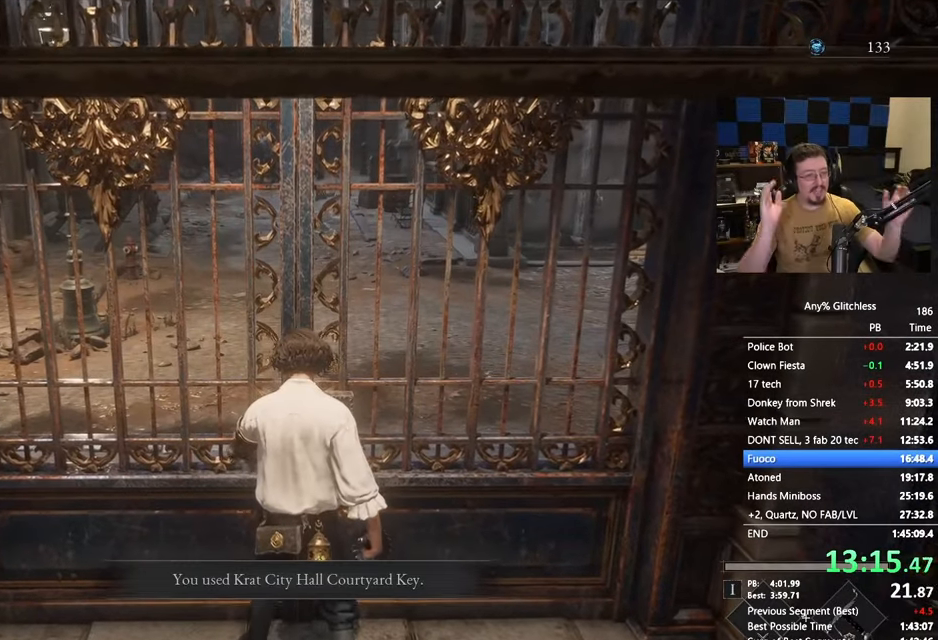
{"keys": [], "events": []}
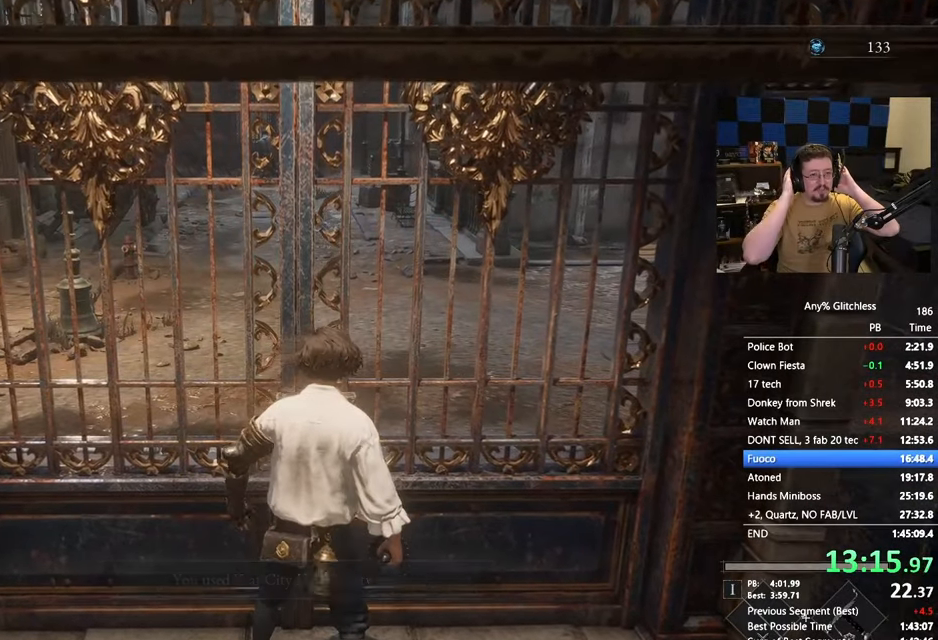
{"keys": [], "events": []}
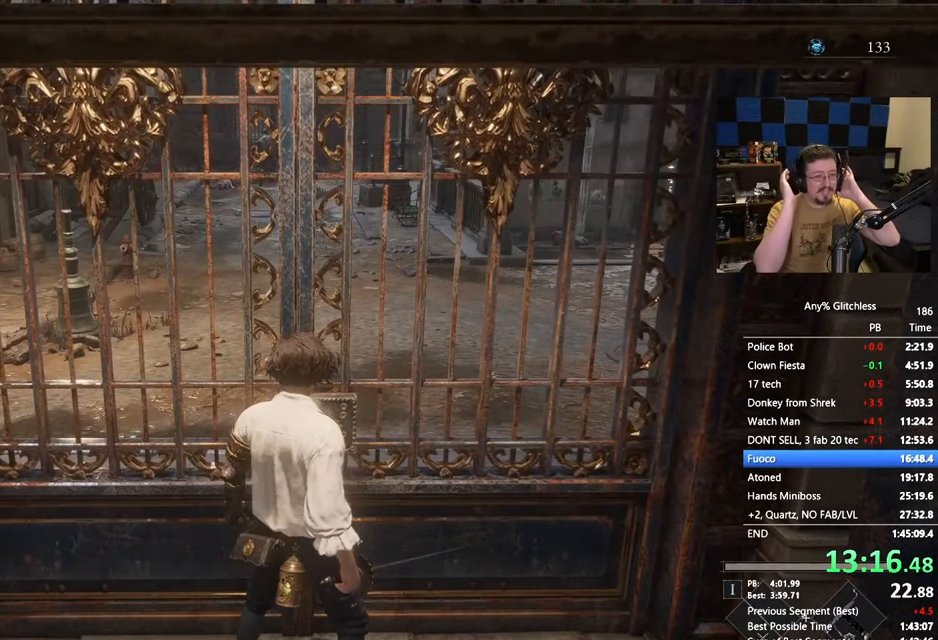
{"keys": [], "events": []}
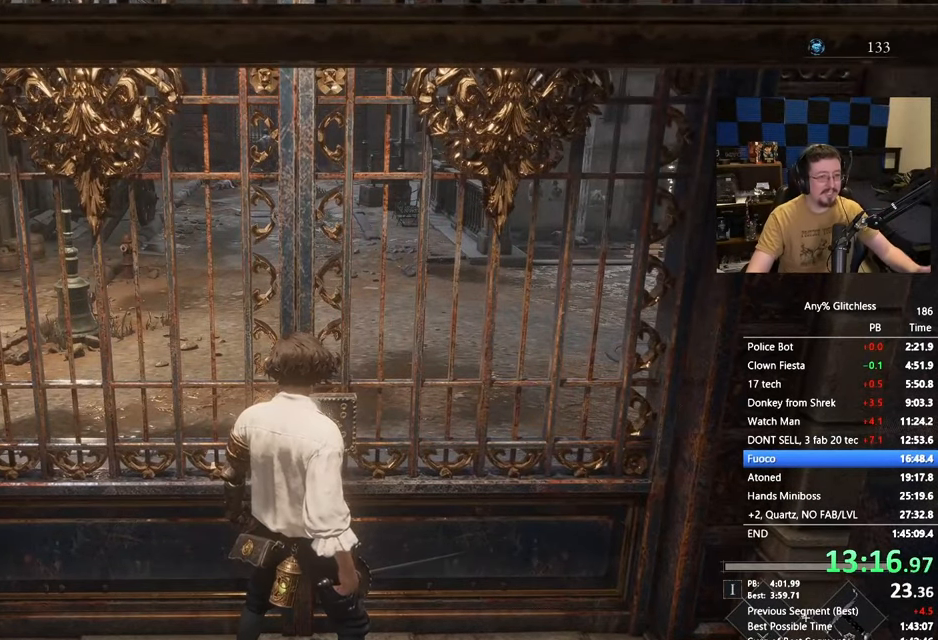
{"keys": [], "events": []}
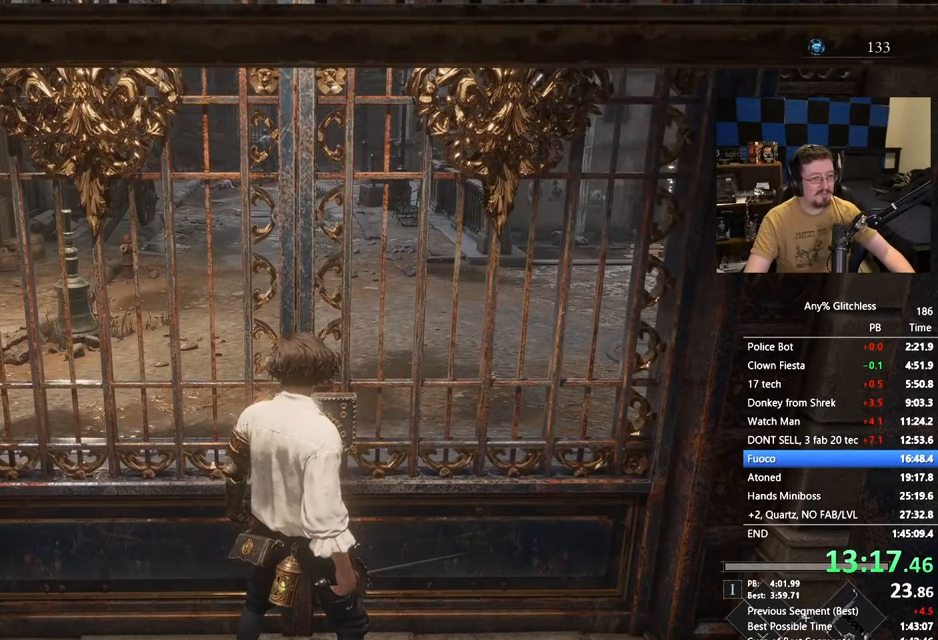
{"keys": ["w"], "events": [[167, "w", "down"]]}
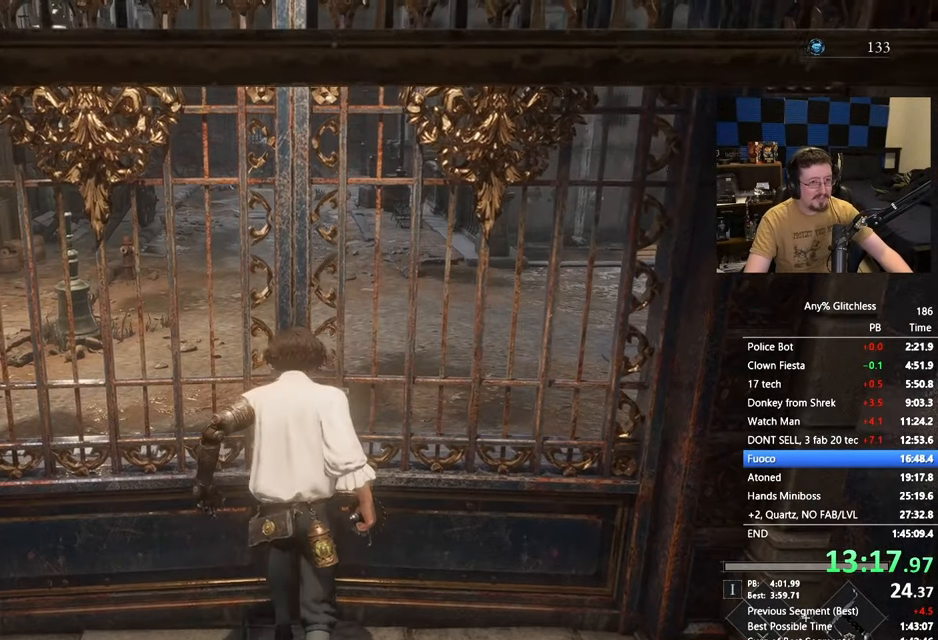
{"keys": ["w"], "events": []}
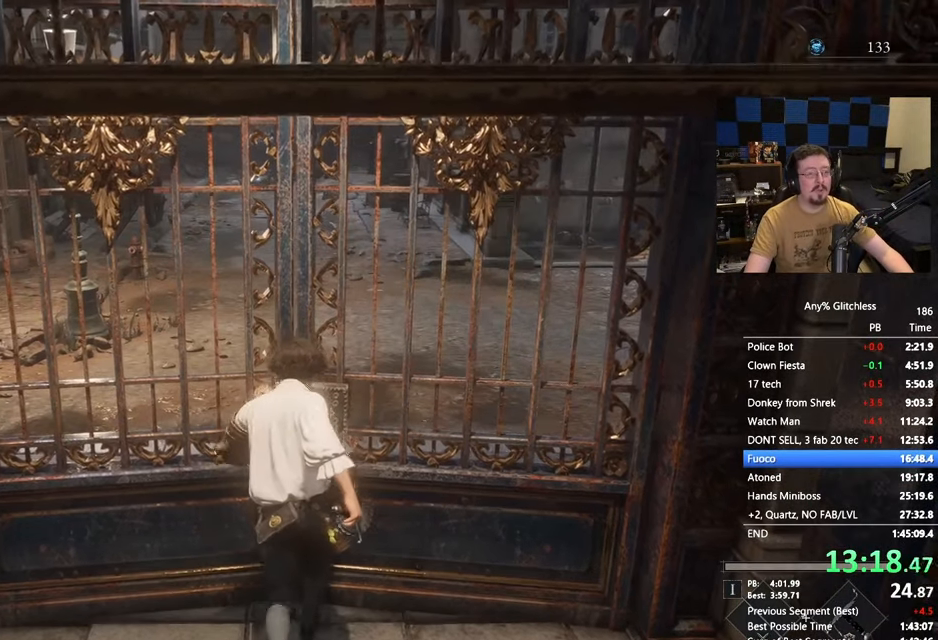
{"keys": ["w"], "events": []}
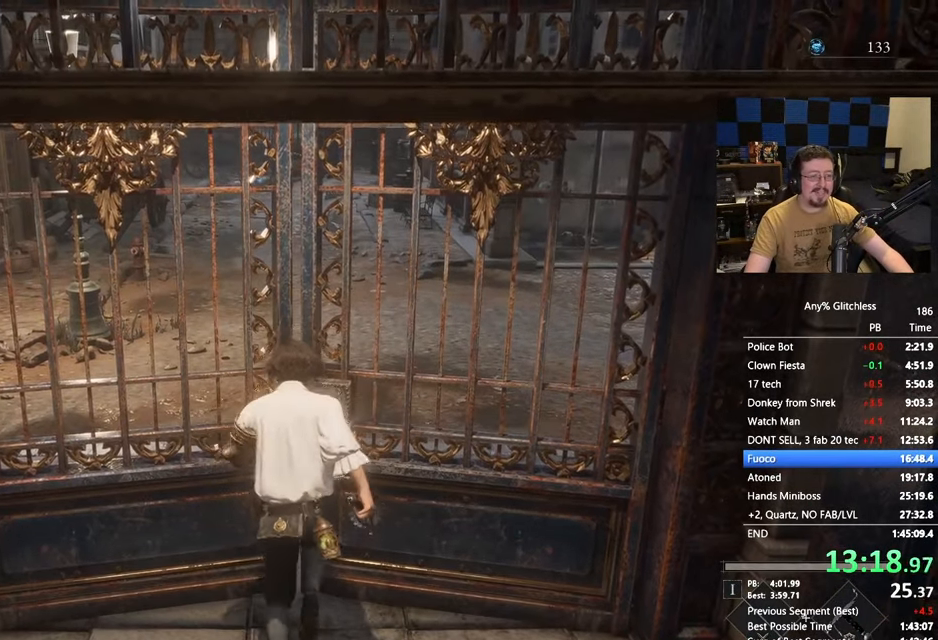
{"keys": ["w"], "events": []}
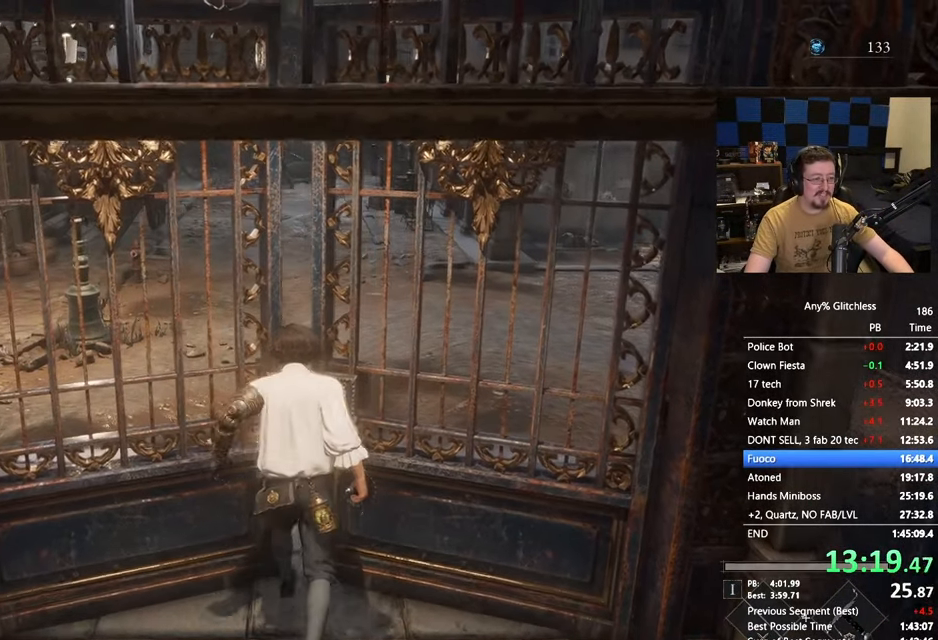
{"keys": ["space", "w"], "events": [[183, "space", "down"]]}
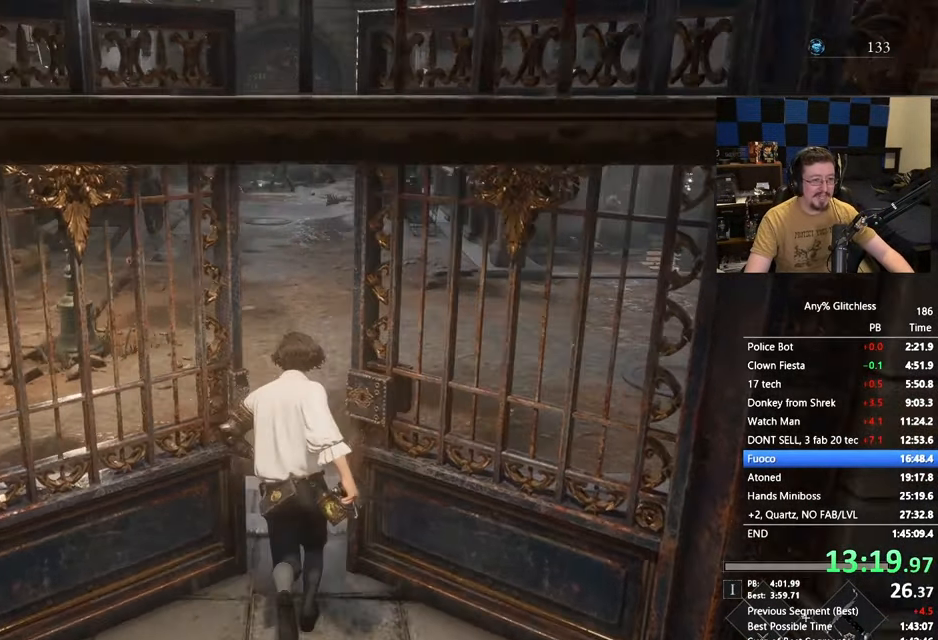
{"keys": ["space", "w"], "events": []}
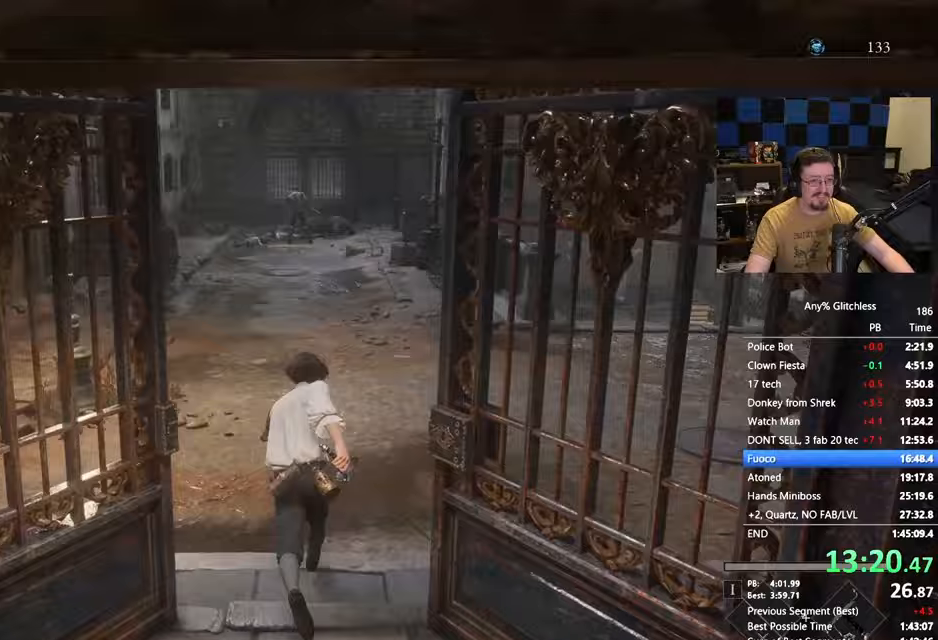
{"keys": ["space", "w"], "events": []}
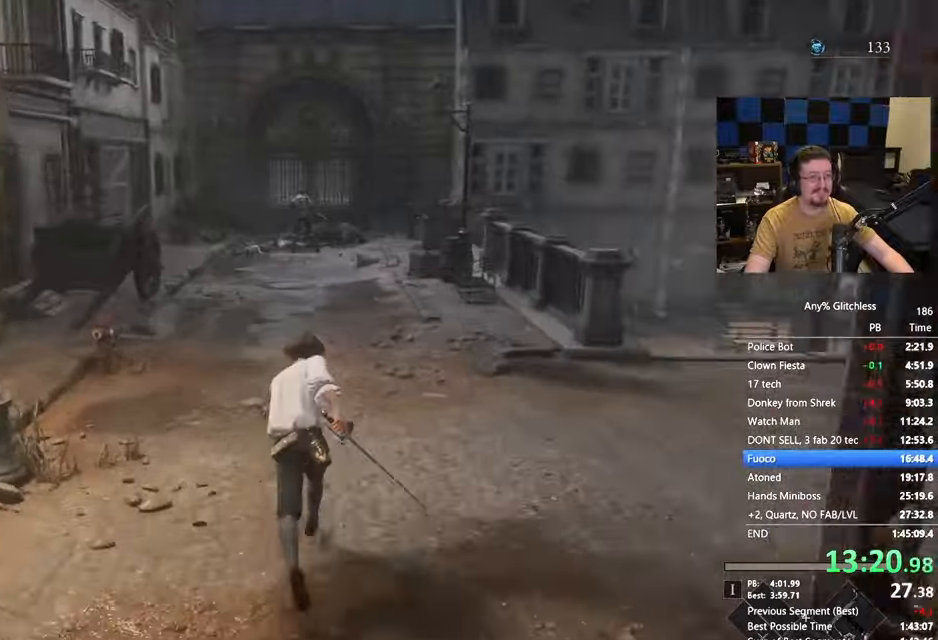
{"keys": ["space", "w"], "events": []}
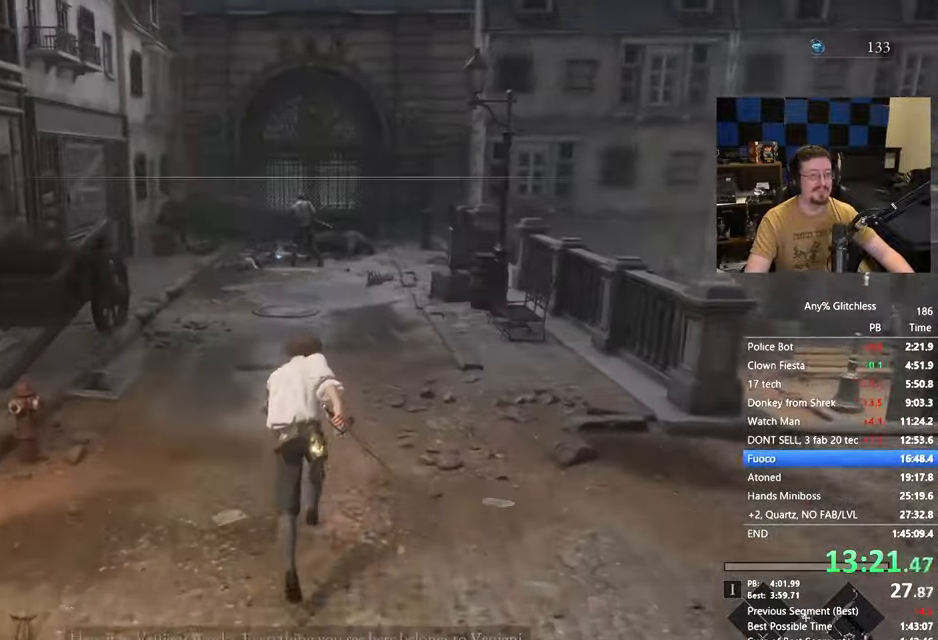
{"keys": ["space", "w"], "events": []}
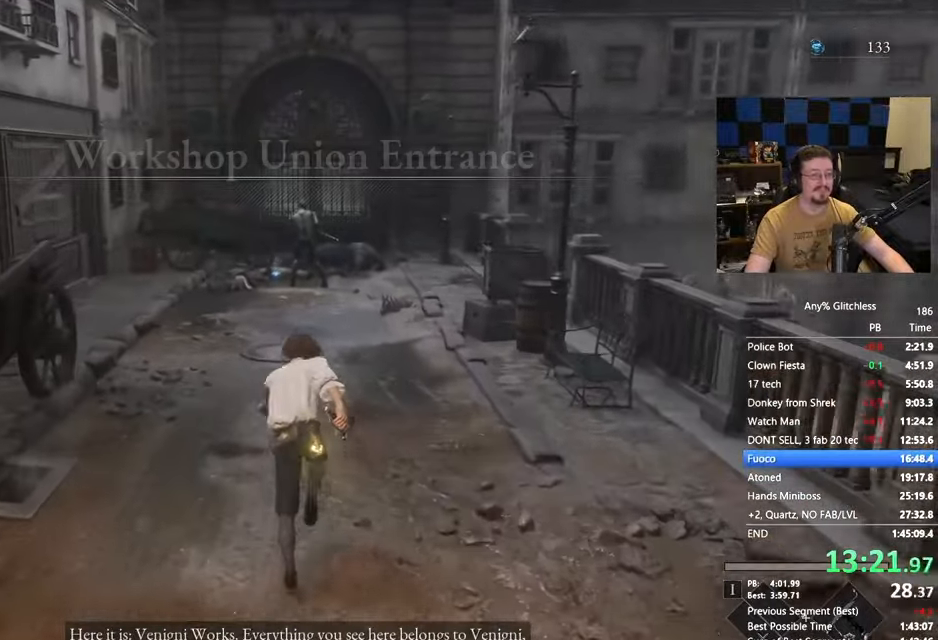
{"keys": ["space", "w"], "events": []}
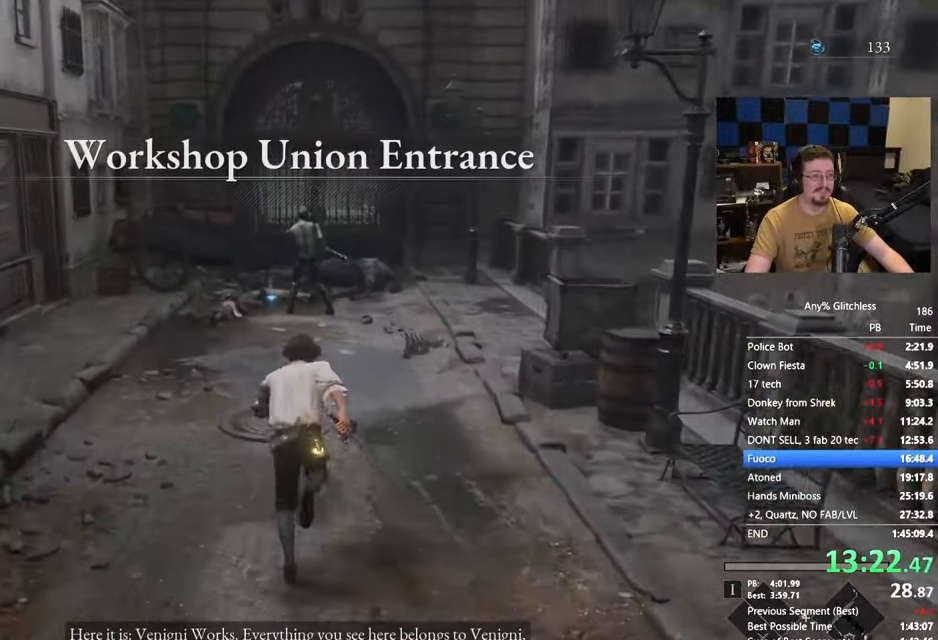
{"keys": ["space", "w"], "events": []}
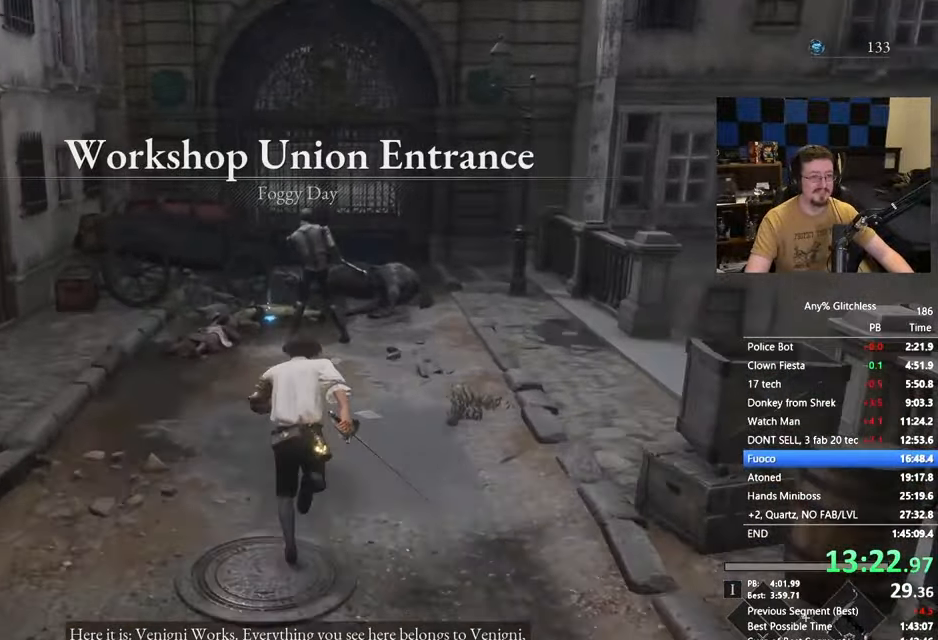
{"keys": ["w"], "events": [[433, "space", "up"]]}
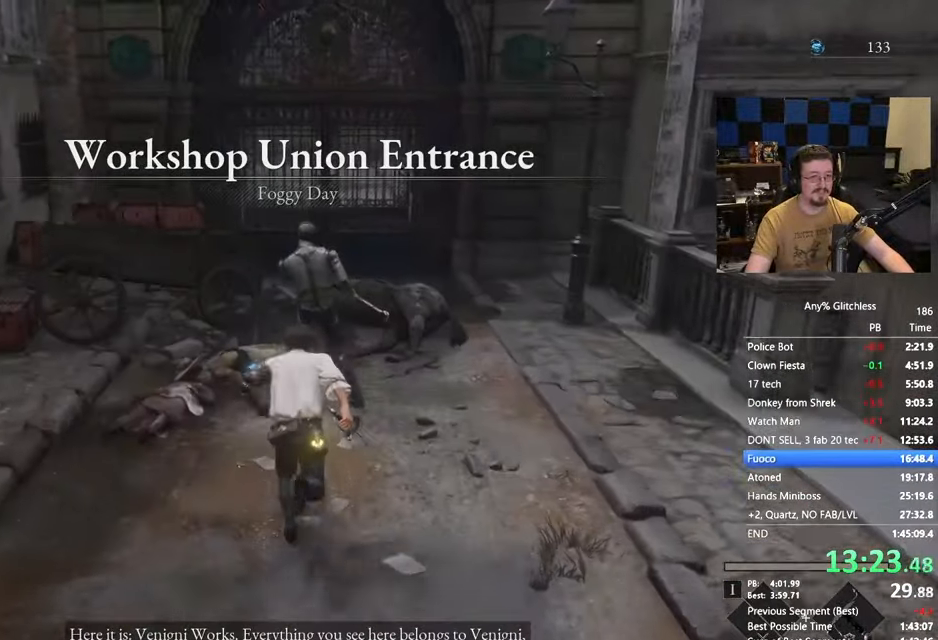
{"keys": ["w"], "events": [[33, "space", "down"], [117, "space", "up"]]}
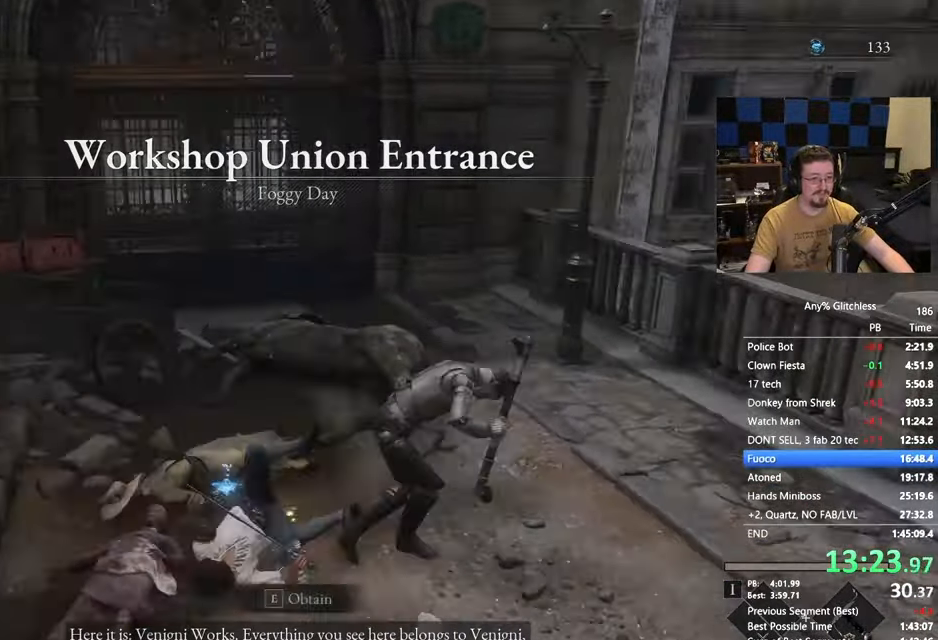
{"keys": ["e", "w"], "events": [[83, "e", "down"], [133, "e", "up"], [467, "e", "down"]]}
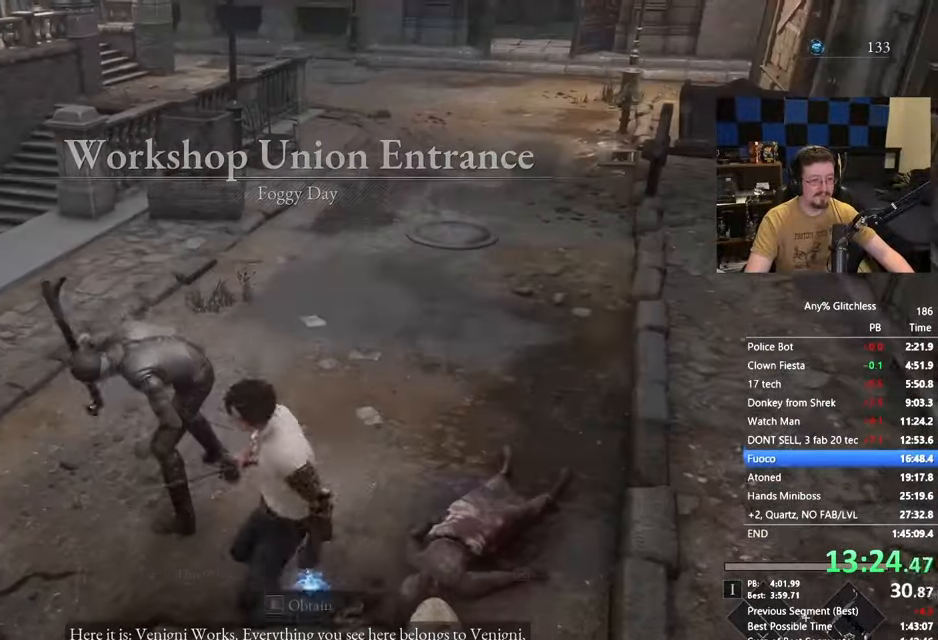
{"keys": ["w"], "events": [[17, "e", "up"], [150, "e", "down"], [183, "e", "up"], [300, "e", "down"], [383, "e", "up"]]}
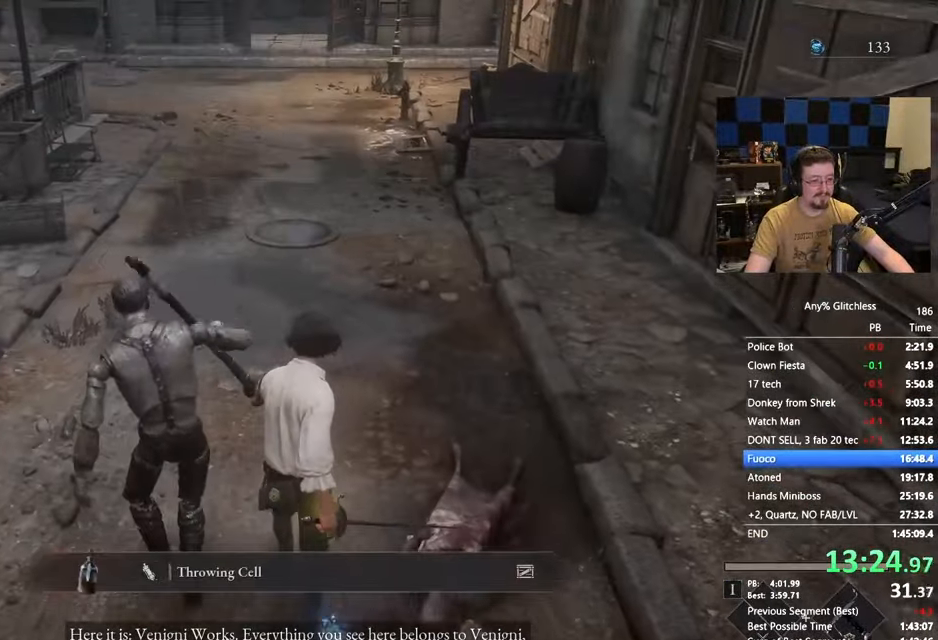
{"keys": ["d", "space", "w"], "events": [[67, "space", "down"], [450, "d", "down"]]}
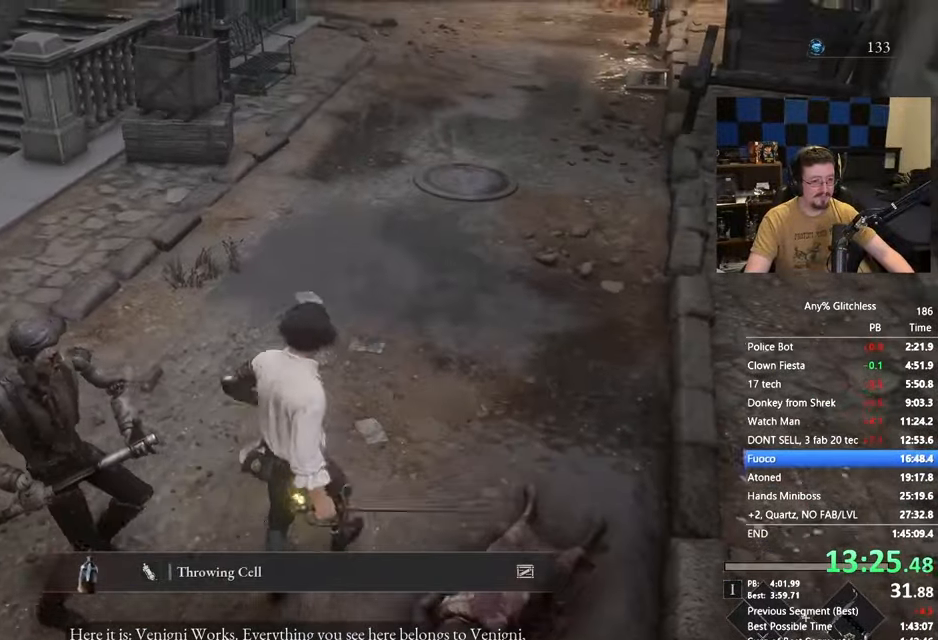
{"keys": ["space", "w"], "events": [[50, "d", "up"]]}